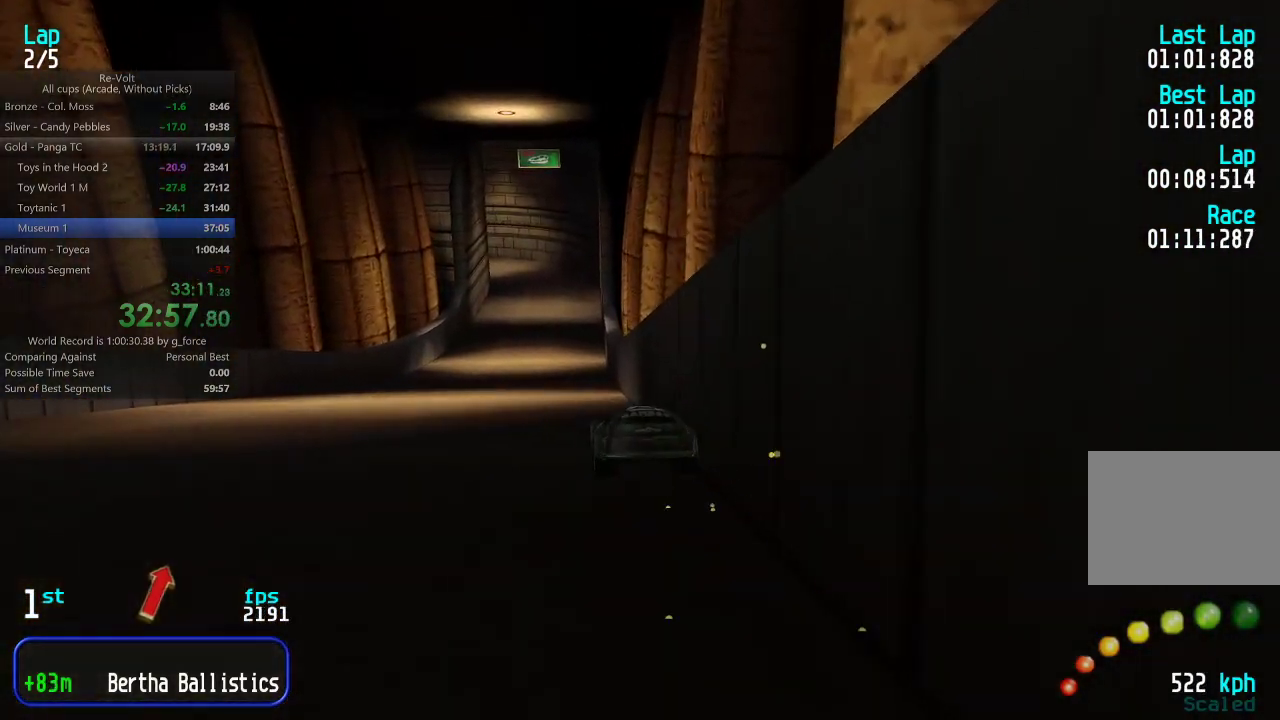
Gameplay with keyboard; each line is a JSON object with the keys held at the frame after it. "events" lists presses ("down") and releases ("up") of "down", "left", "right" and "up" between this image and that frame as [ms after this image, input, new state], when the widget could be followed in between. No other keys are recorded. Mouse input is not recorded.
{"keys": ["up"], "events": [[217, "right", "down"], [250, "right", "up"]]}
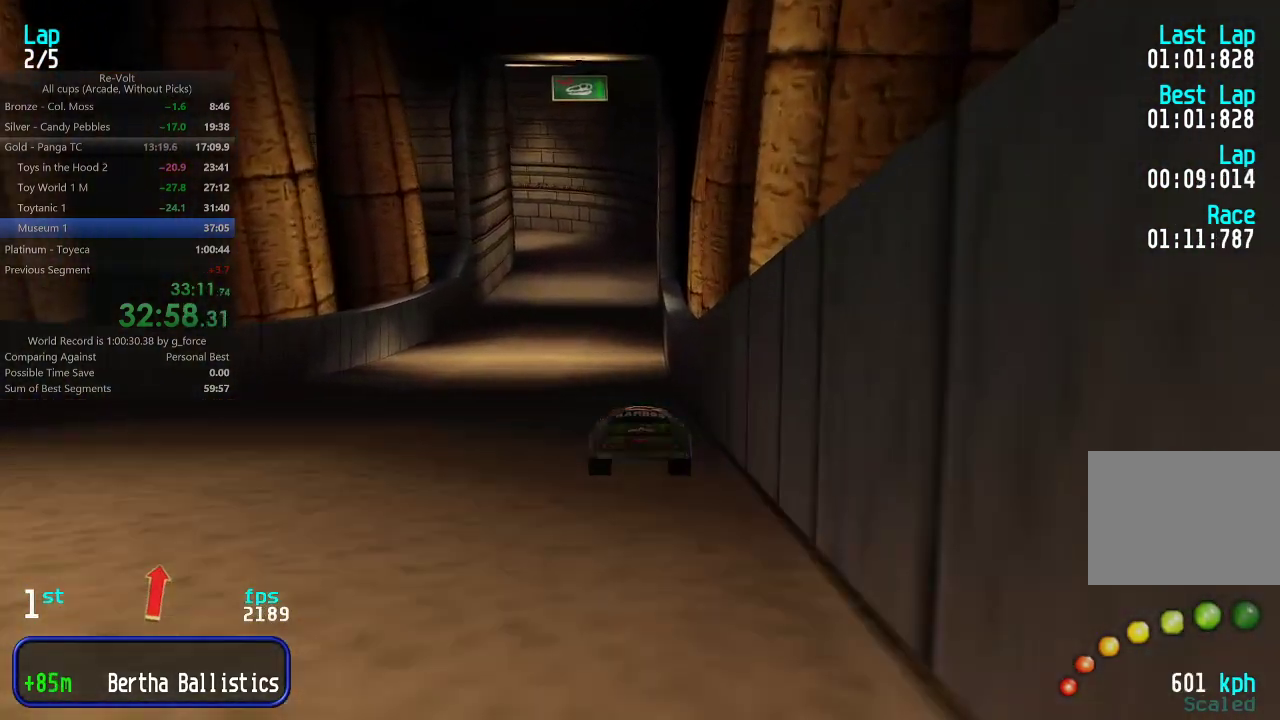
{"keys": ["up"], "events": []}
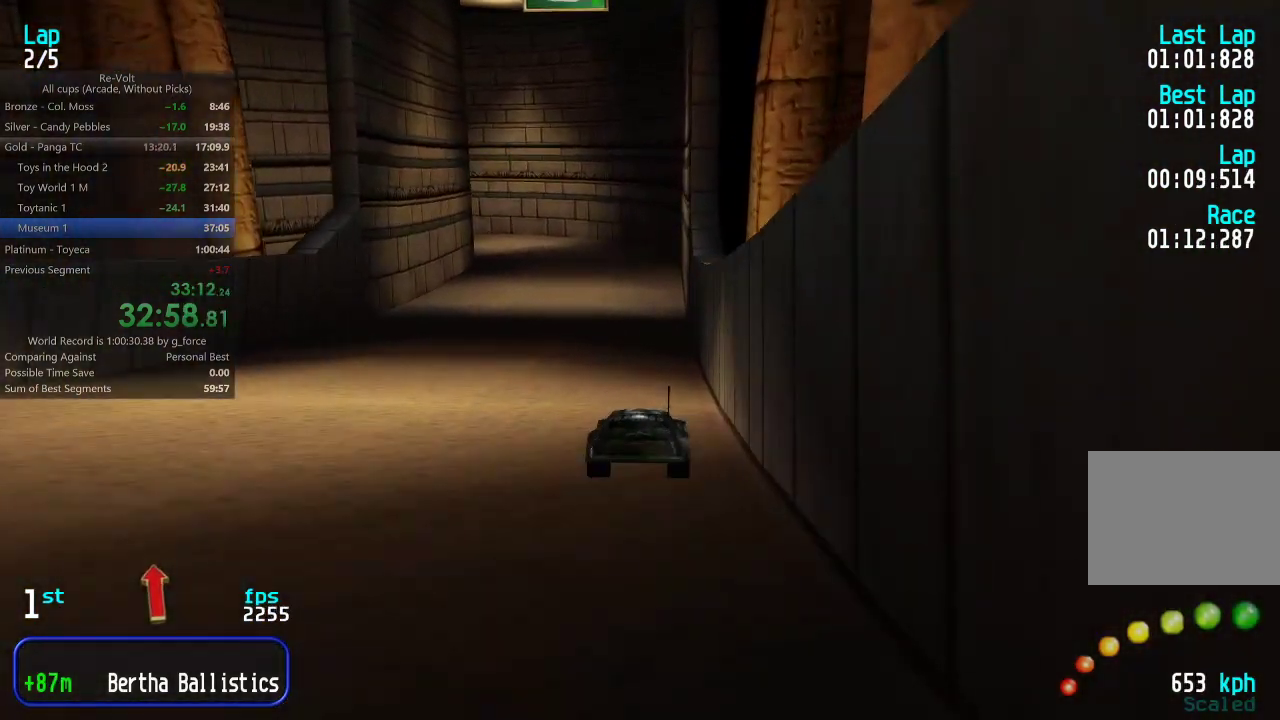
{"keys": ["up"], "events": []}
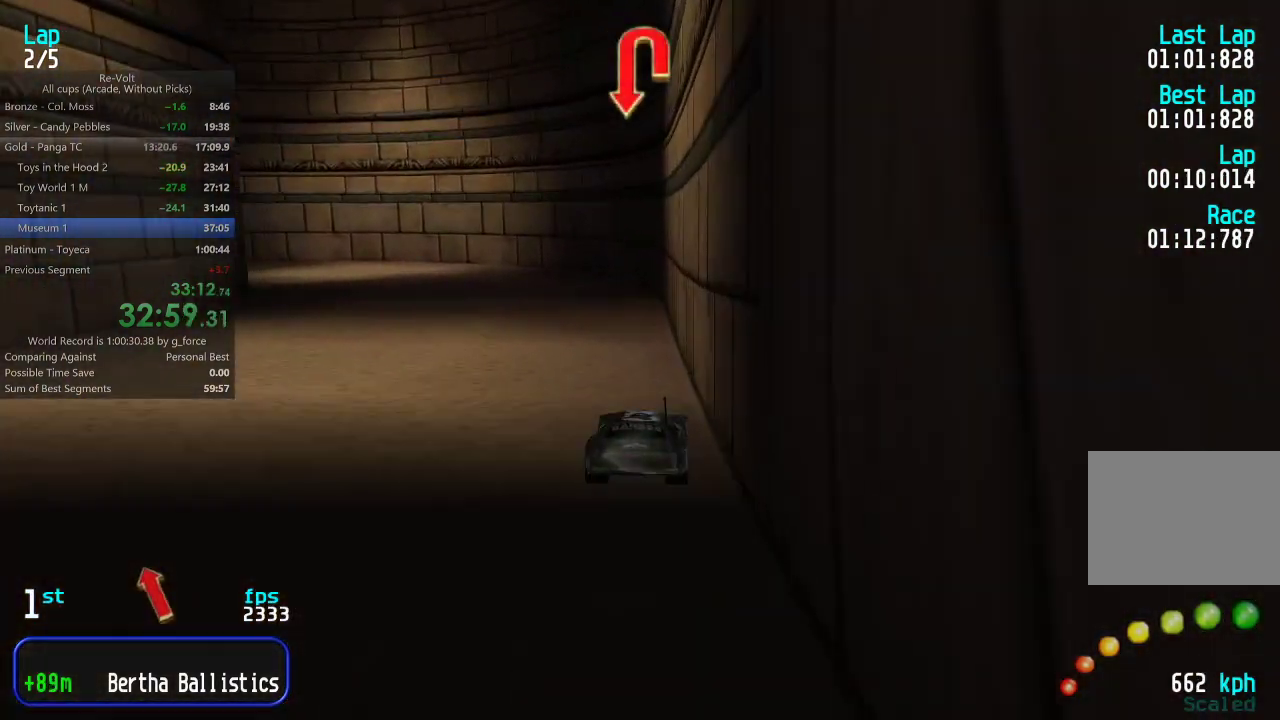
{"keys": ["left", "up"], "events": [[250, "left", "down"], [317, "left", "up"], [417, "left", "down"]]}
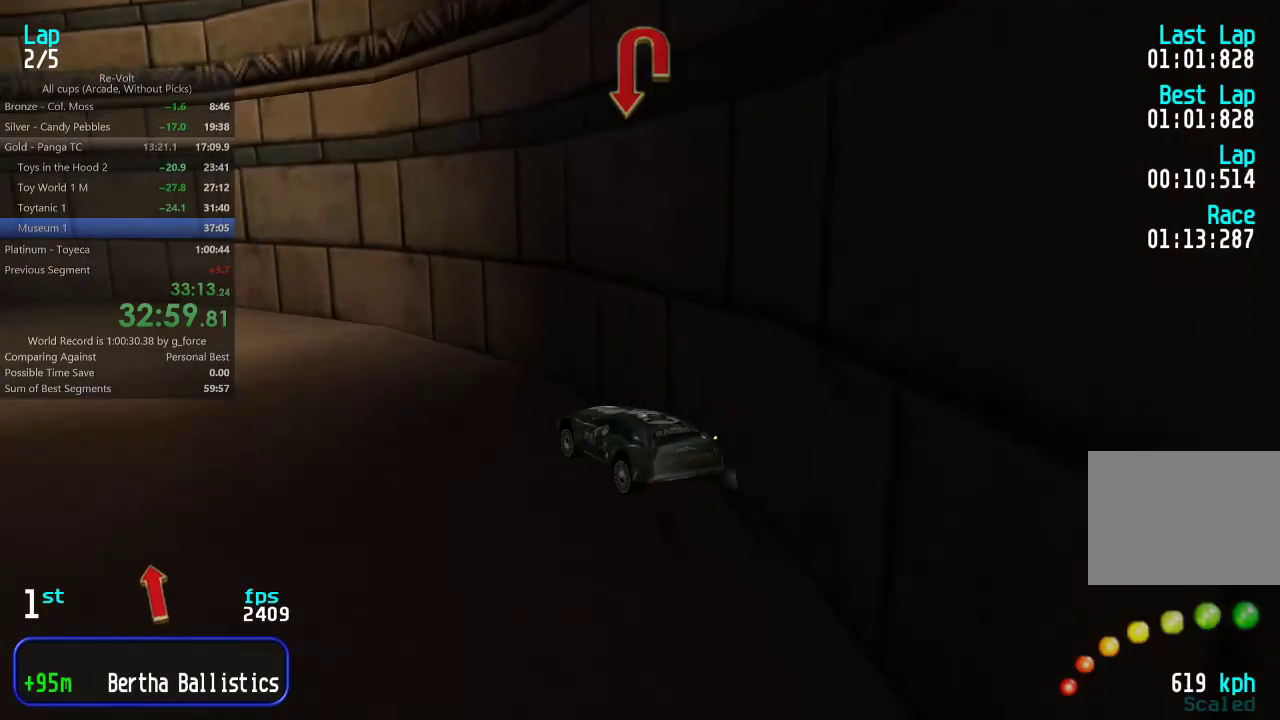
{"keys": ["up"], "events": [[17, "left", "up"], [50, "left", "down"], [183, "left", "up"], [217, "left", "down"], [350, "left", "up"], [383, "left", "down"], [483, "left", "up"]]}
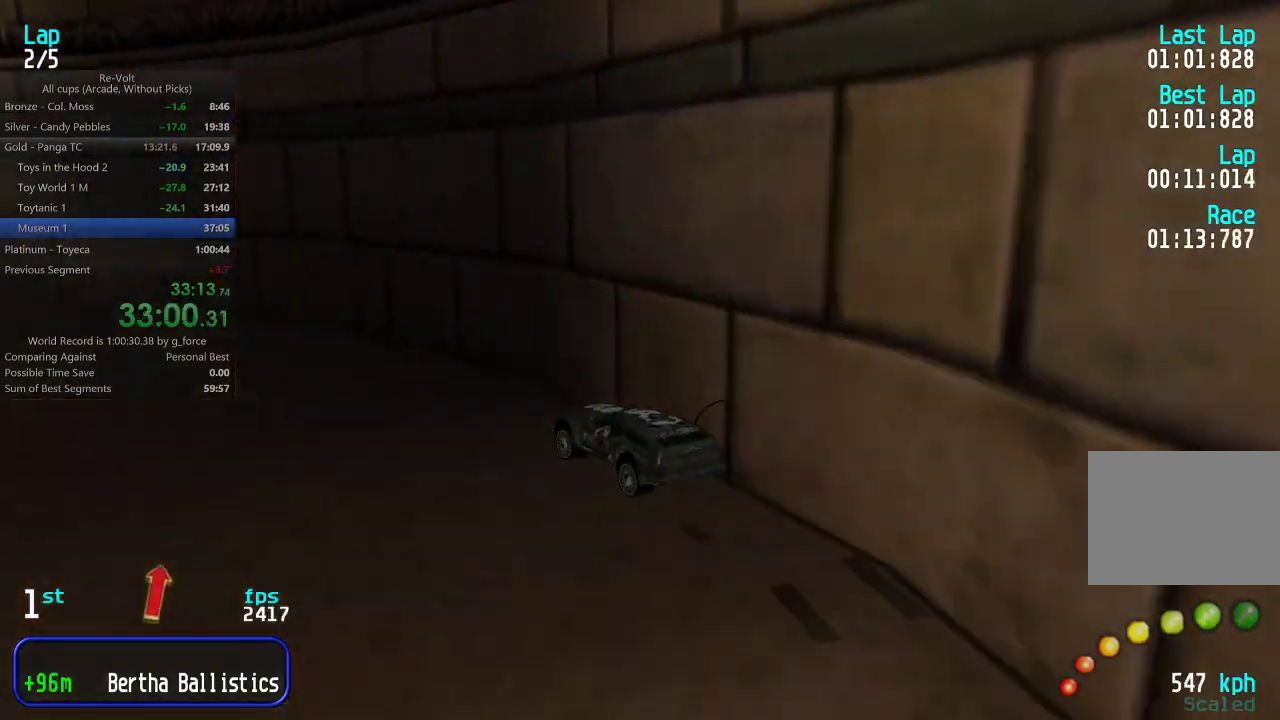
{"keys": ["up"], "events": [[67, "left", "down"], [167, "left", "up"], [233, "left", "down"], [333, "left", "up"], [400, "left", "down"], [467, "left", "up"]]}
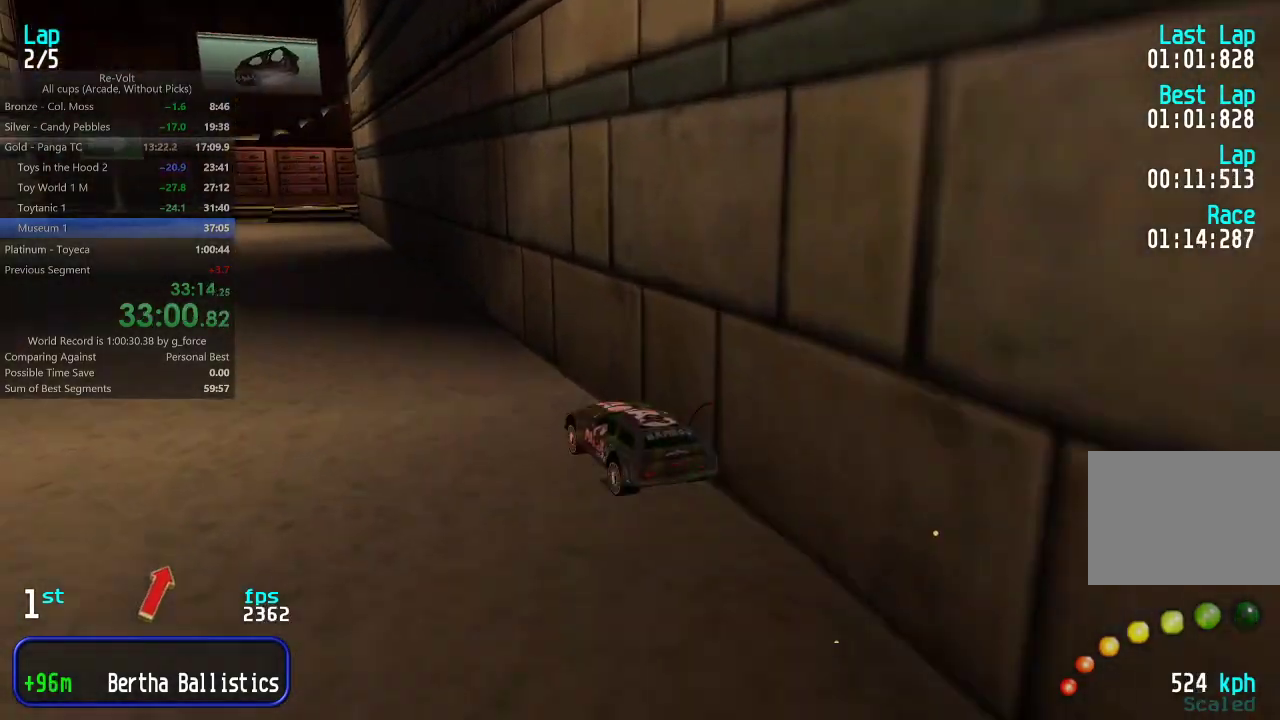
{"keys": ["down"], "events": [[33, "left", "down"], [133, "left", "up"], [367, "up", "up"], [467, "down", "down"]]}
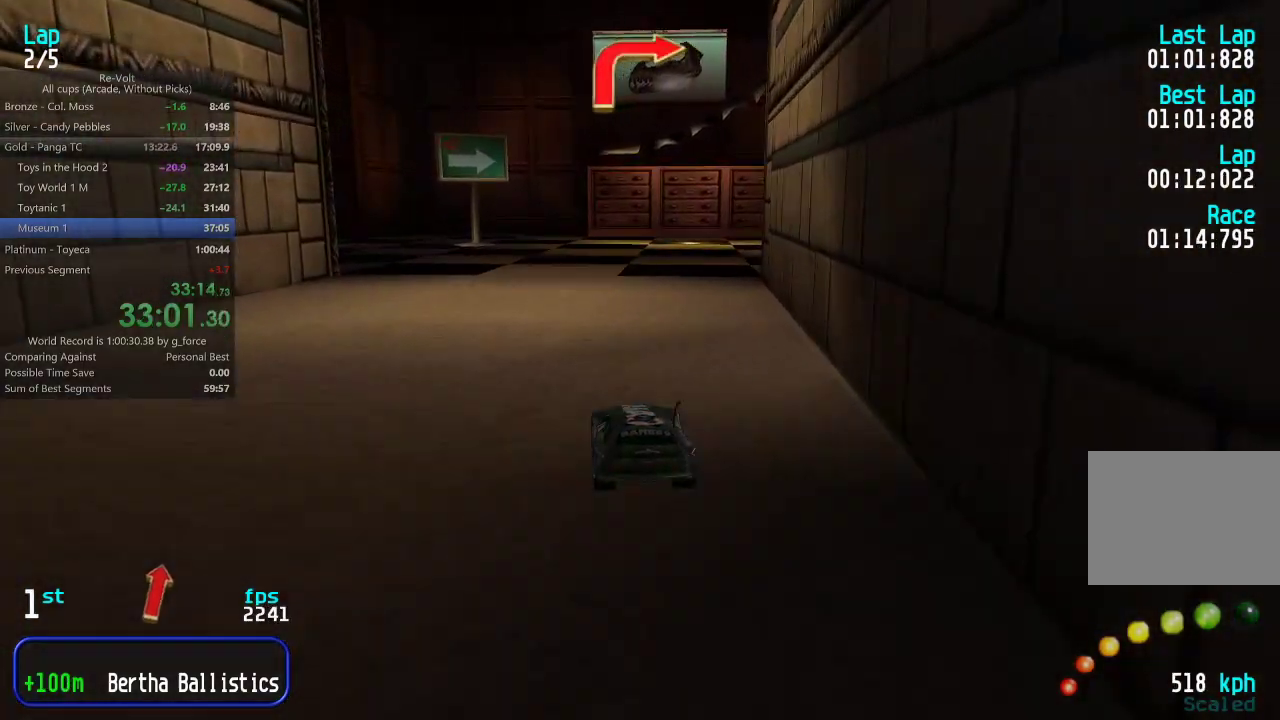
{"keys": ["right", "up"], "events": [[67, "down", "up"], [67, "right", "down"], [183, "up", "down"], [283, "up", "up"], [417, "up", "down"]]}
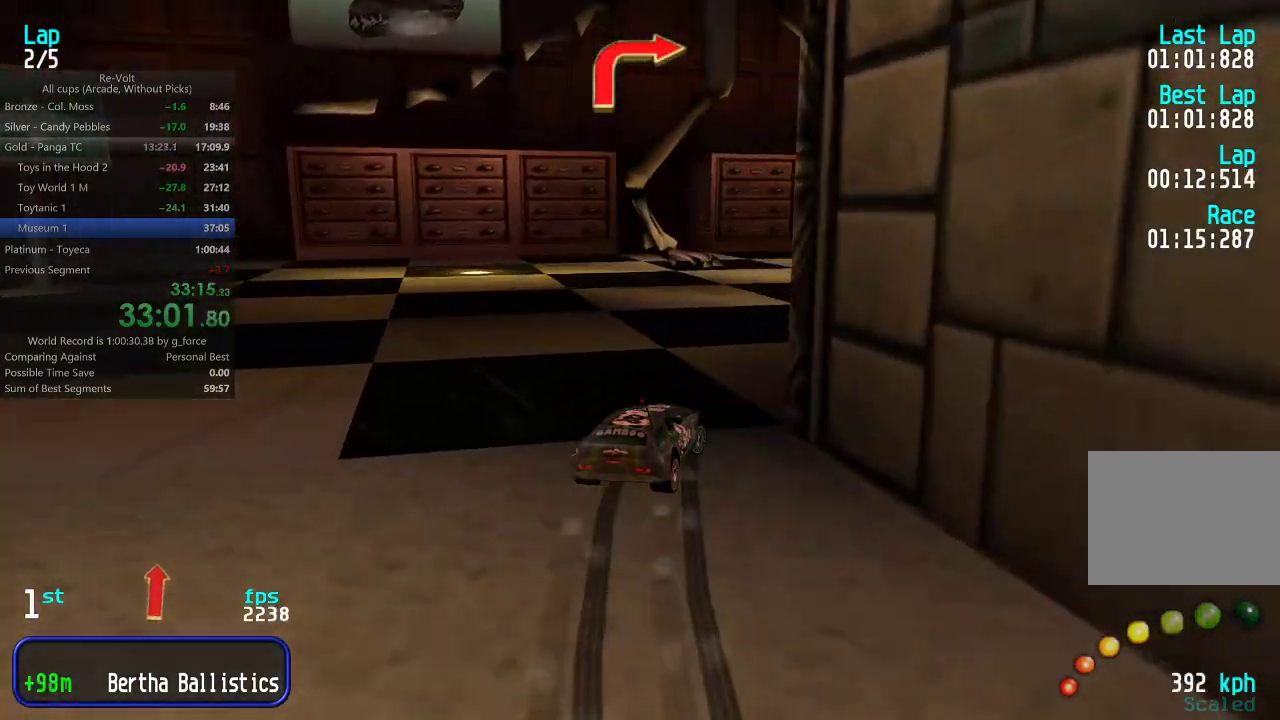
{"keys": ["up"], "events": [[83, "up", "up"], [250, "up", "down"], [483, "right", "up"]]}
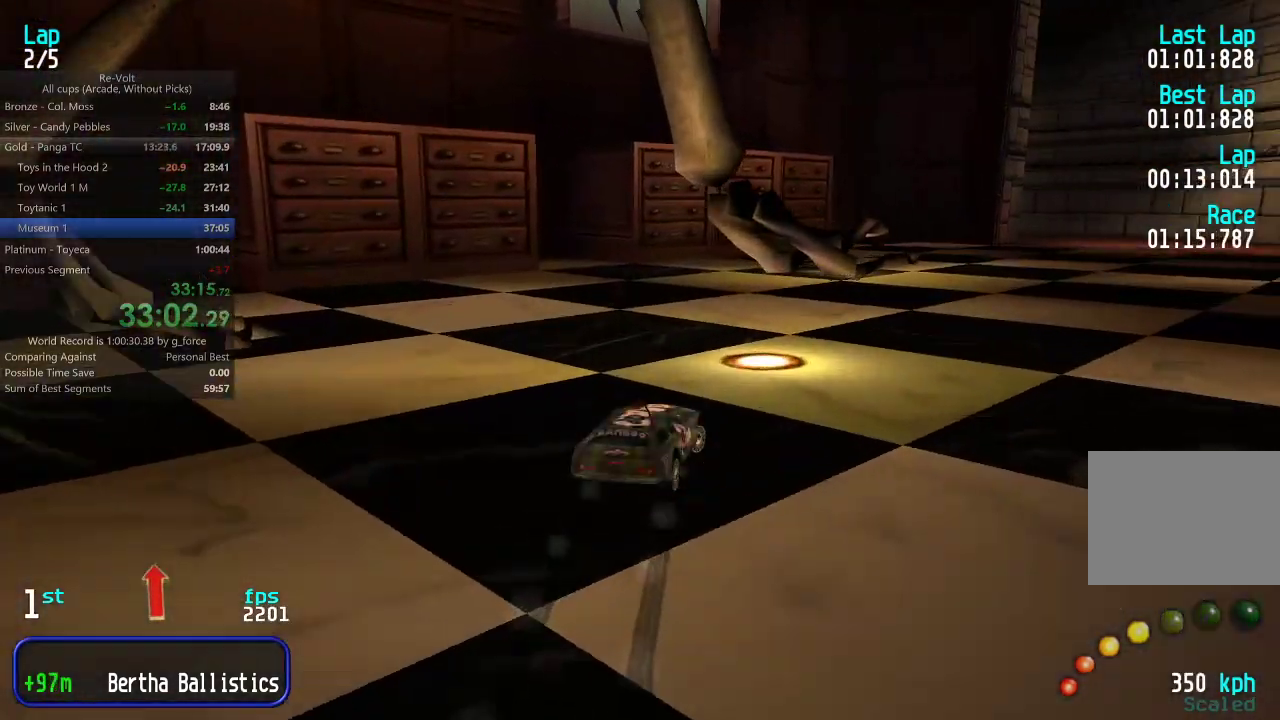
{"keys": ["right", "up"], "events": [[50, "right", "down"], [217, "right", "up"], [283, "right", "down"], [383, "right", "up"], [433, "right", "down"]]}
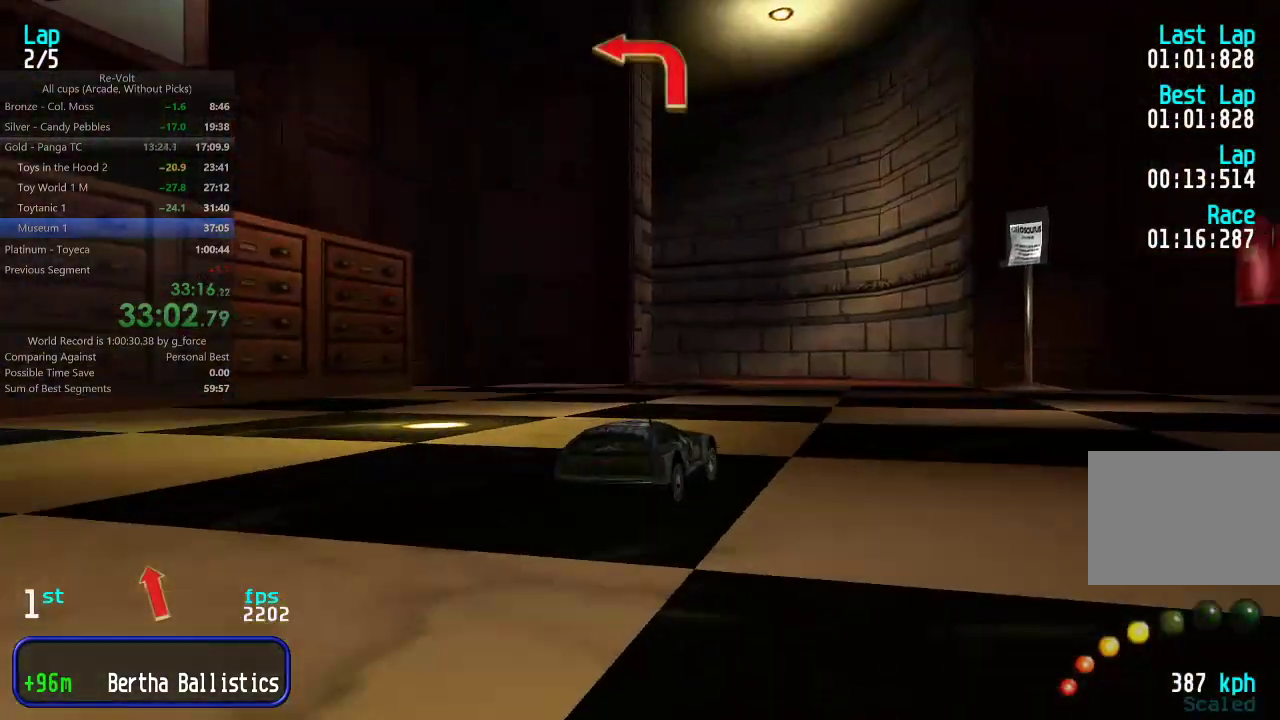
{"keys": ["left"], "events": [[17, "right", "up"], [250, "left", "down"], [383, "up", "up"]]}
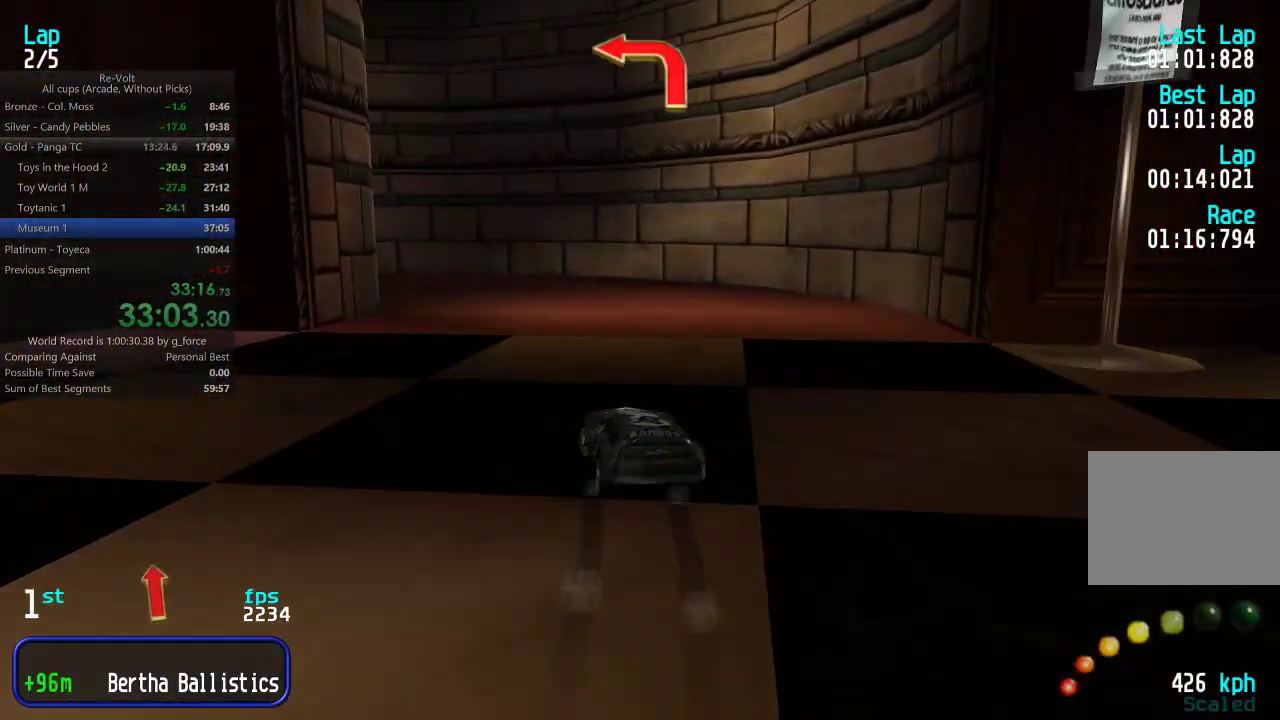
{"keys": ["left", "up"], "events": [[117, "up", "down"], [250, "up", "up"], [433, "up", "down"]]}
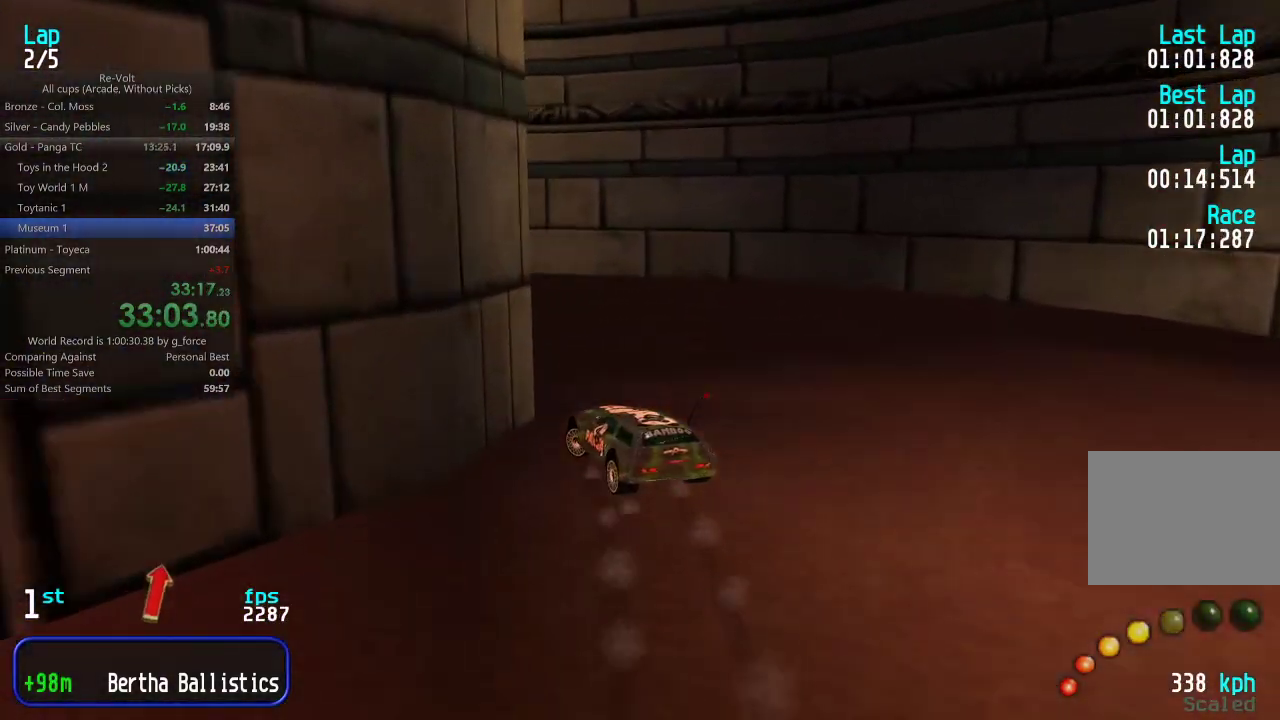
{"keys": ["left", "up"], "events": [[367, "left", "up"], [433, "left", "down"]]}
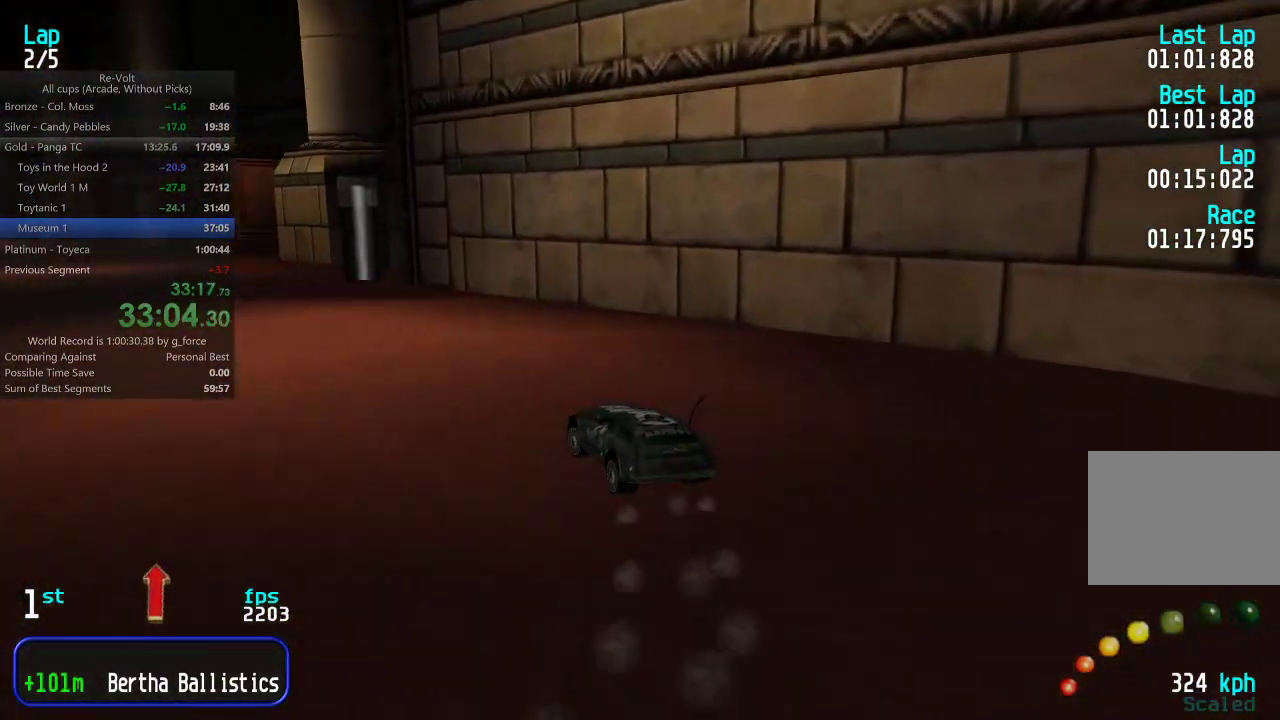
{"keys": ["up"], "events": [[67, "left", "up"], [133, "left", "down"], [300, "left", "up"], [367, "left", "down"], [433, "left", "up"]]}
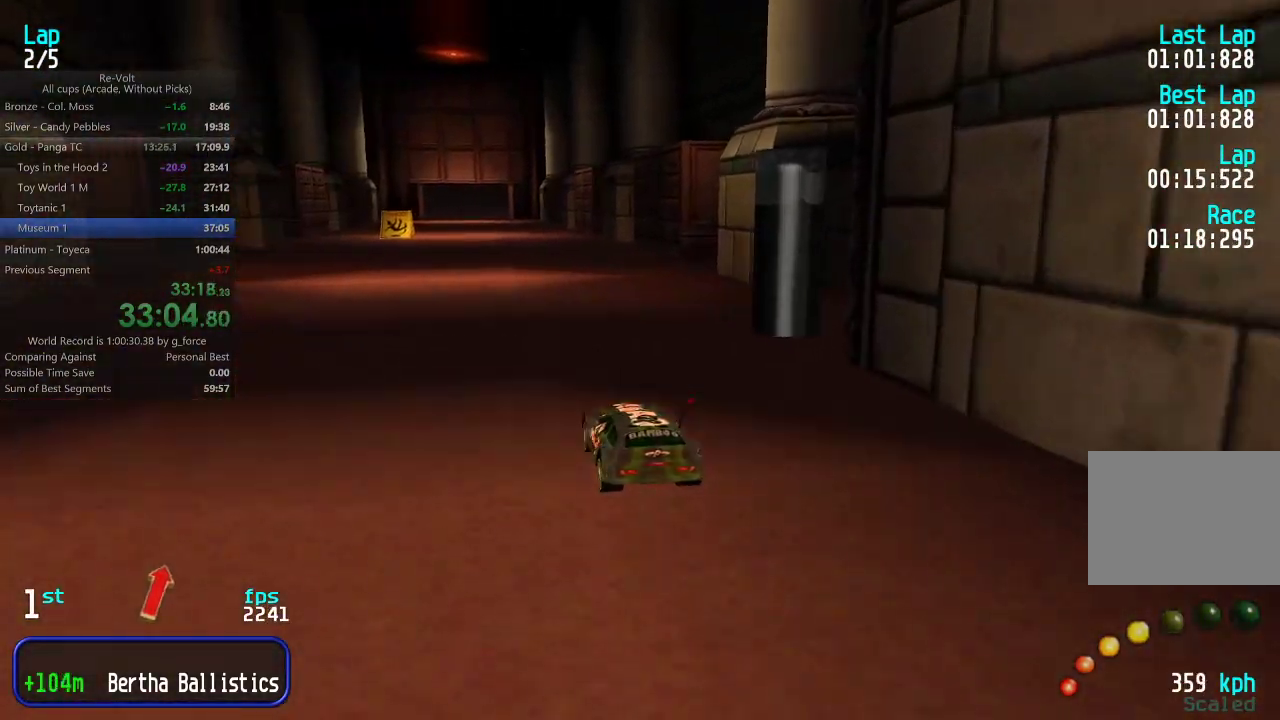
{"keys": ["up"], "events": [[33, "left", "down"], [100, "left", "up"], [217, "right", "down"], [250, "right", "up"]]}
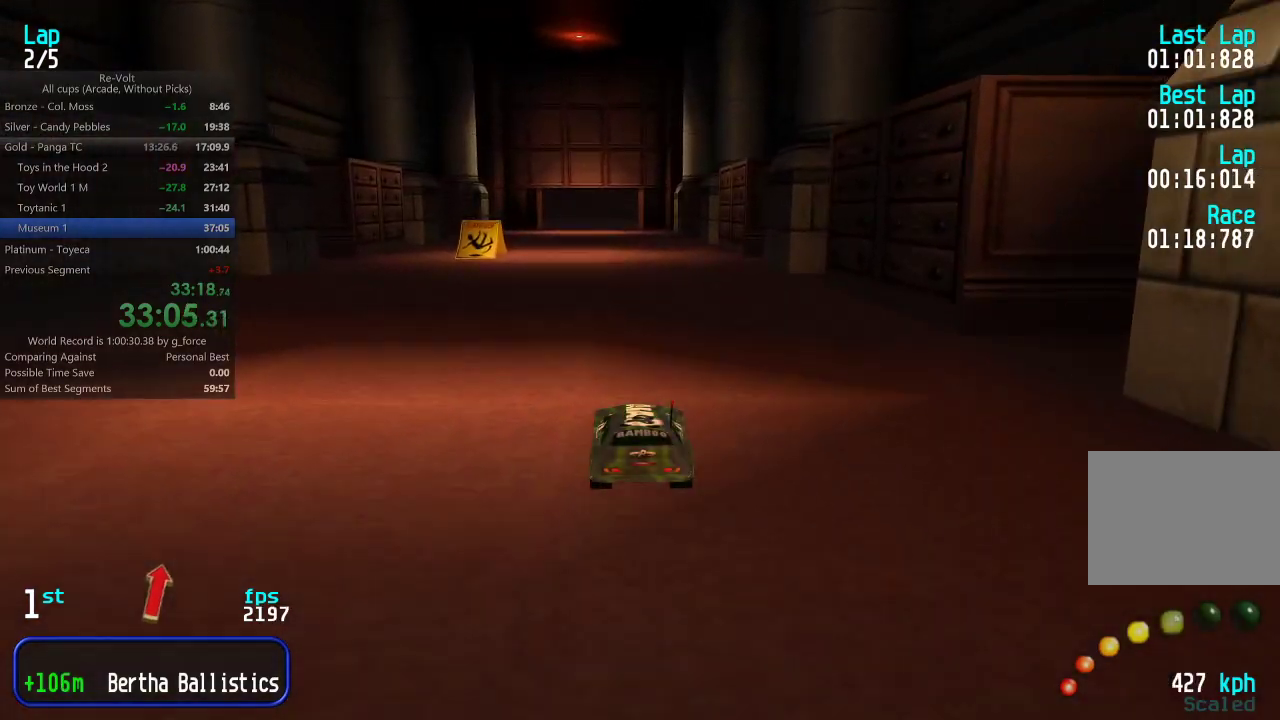
{"keys": ["up"], "events": []}
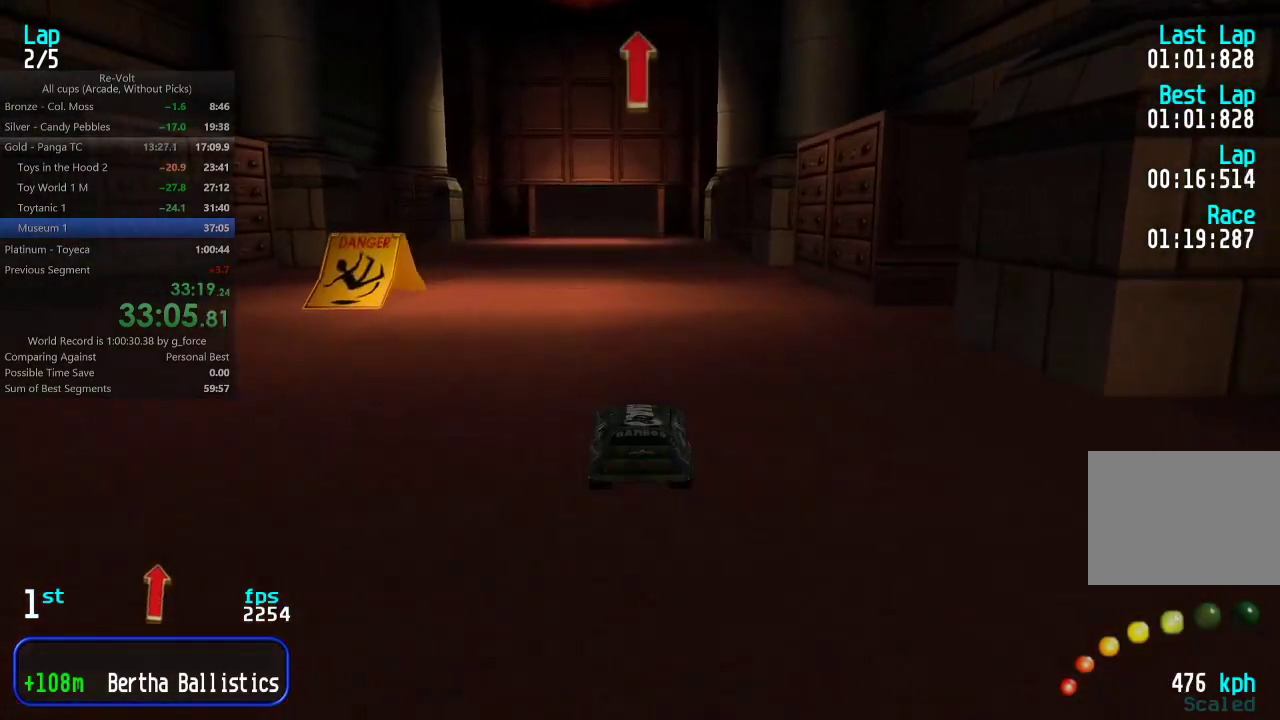
{"keys": ["up"], "events": []}
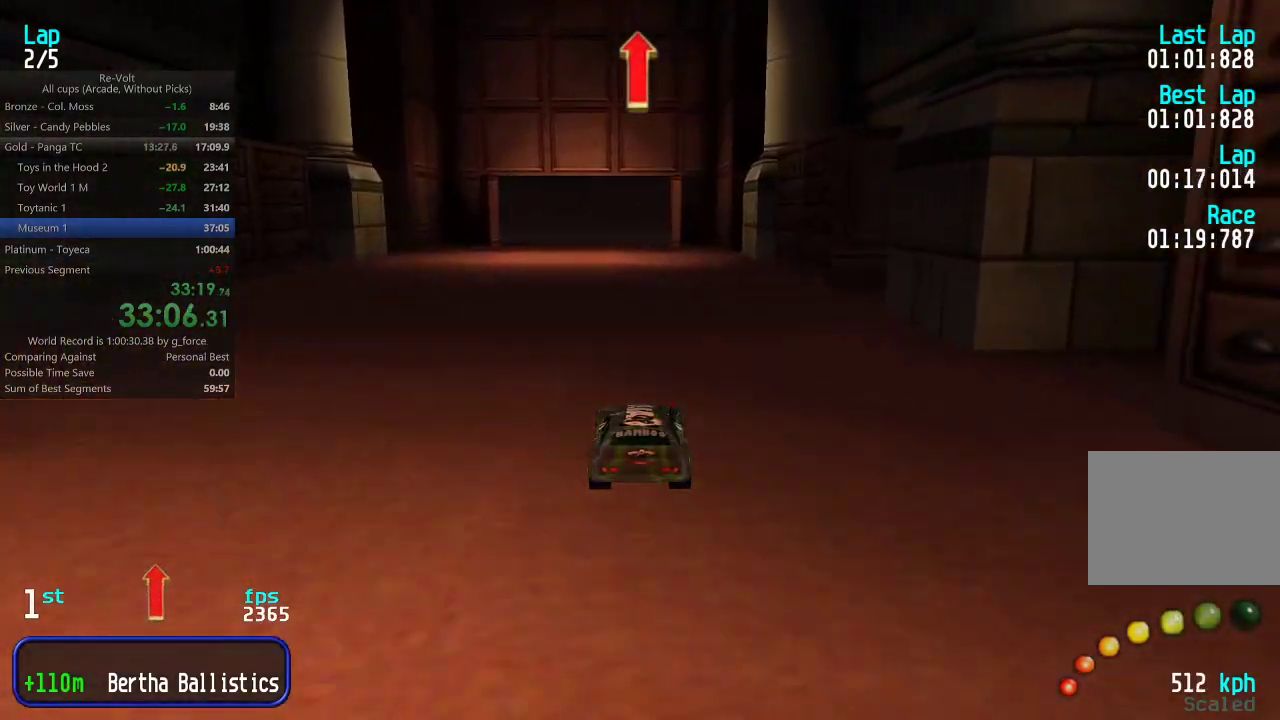
{"keys": ["up"], "events": []}
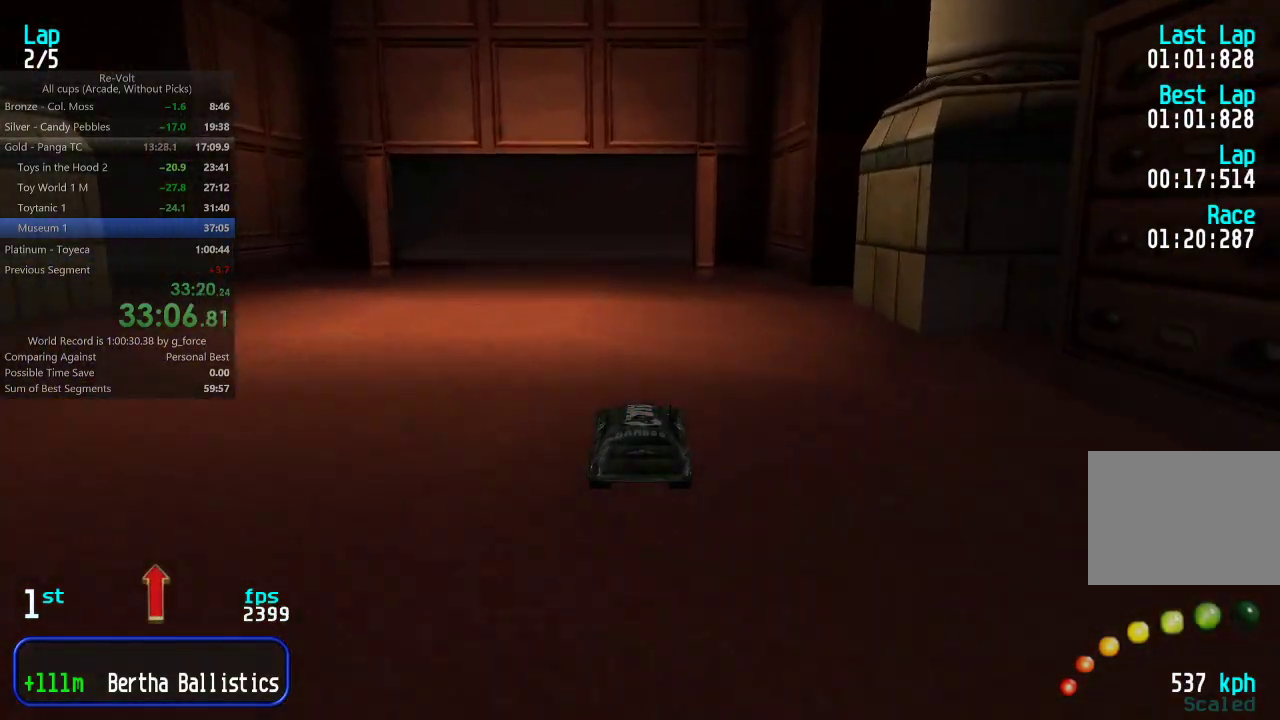
{"keys": ["up"], "events": []}
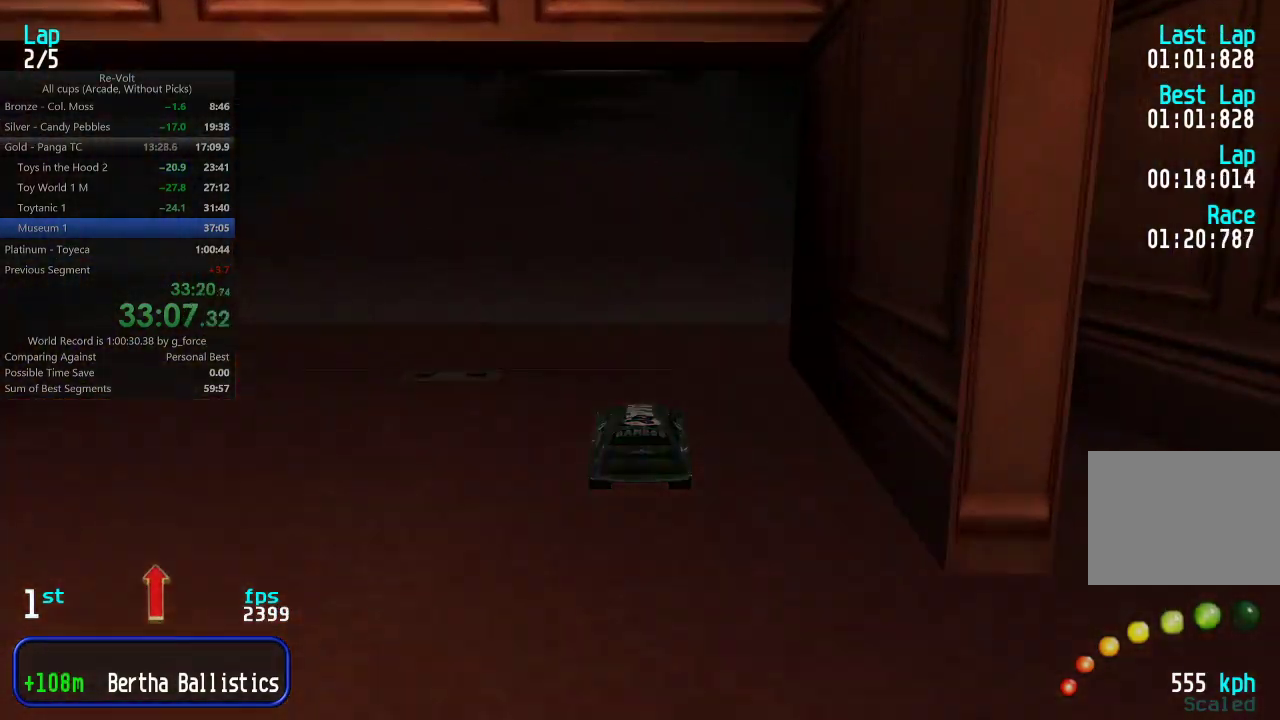
{"keys": ["up"], "events": []}
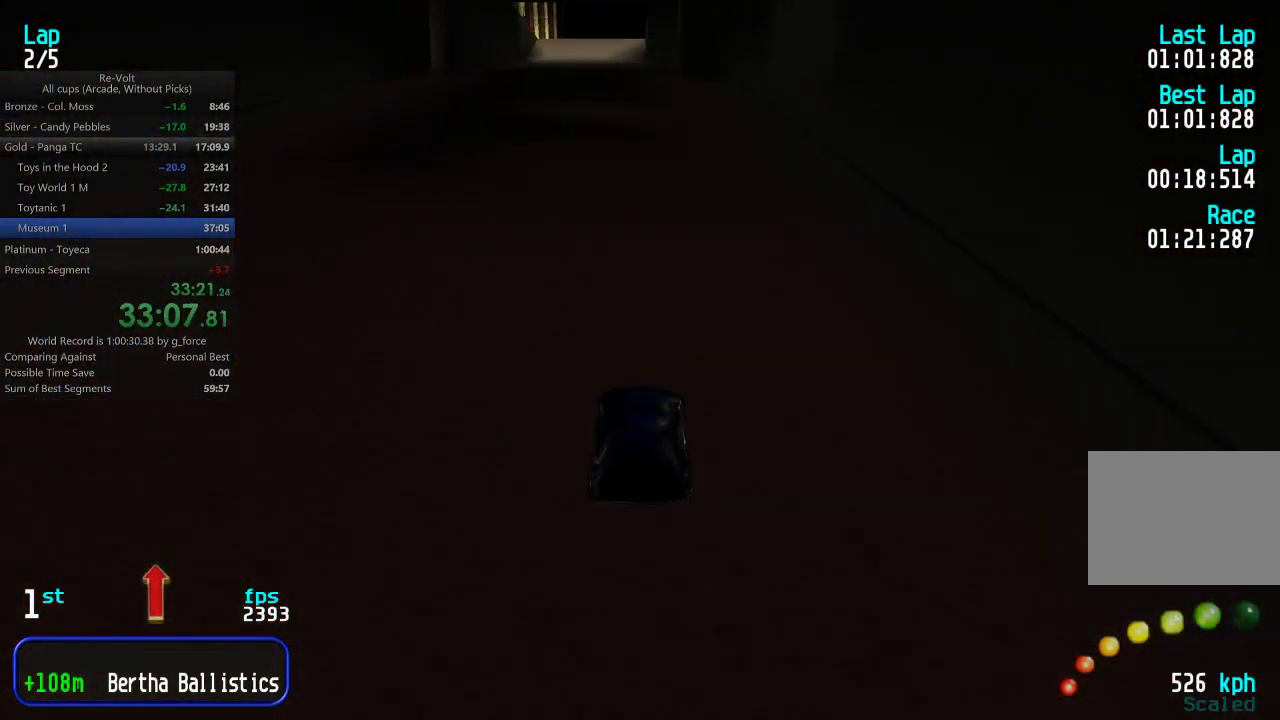
{"keys": ["up"], "events": []}
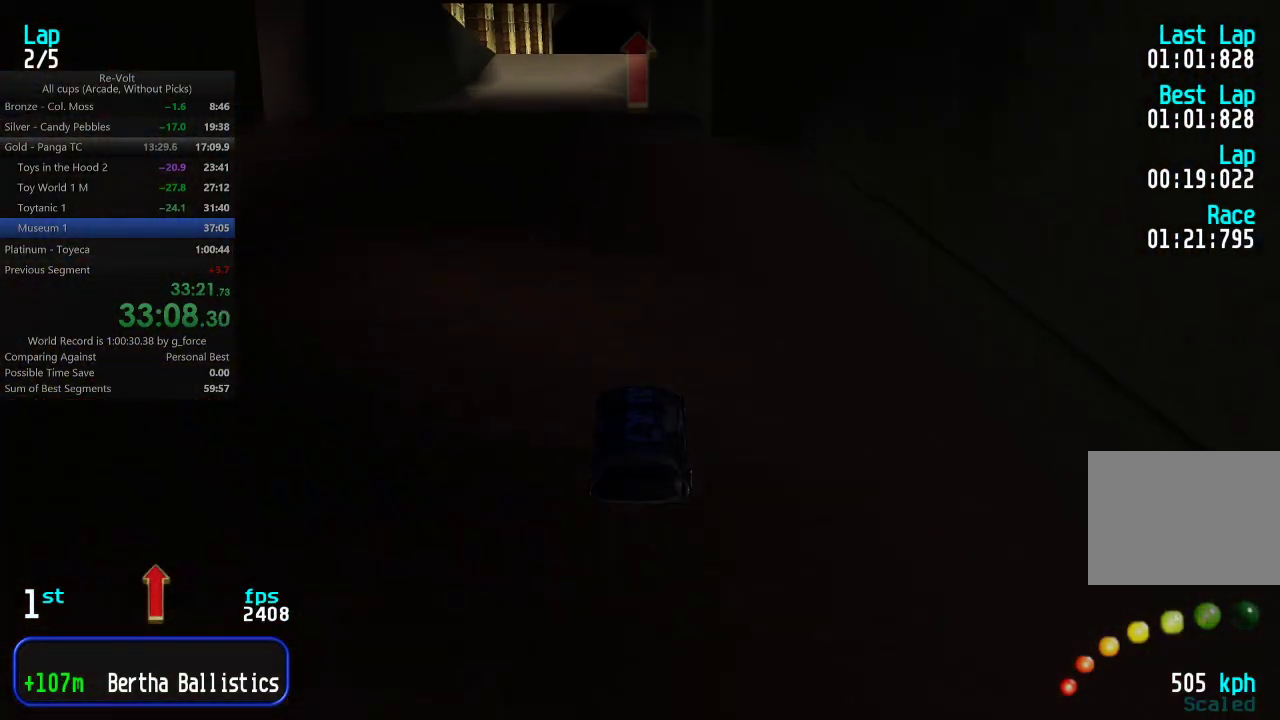
{"keys": ["up"], "events": [[233, "left", "down"], [267, "left", "up"]]}
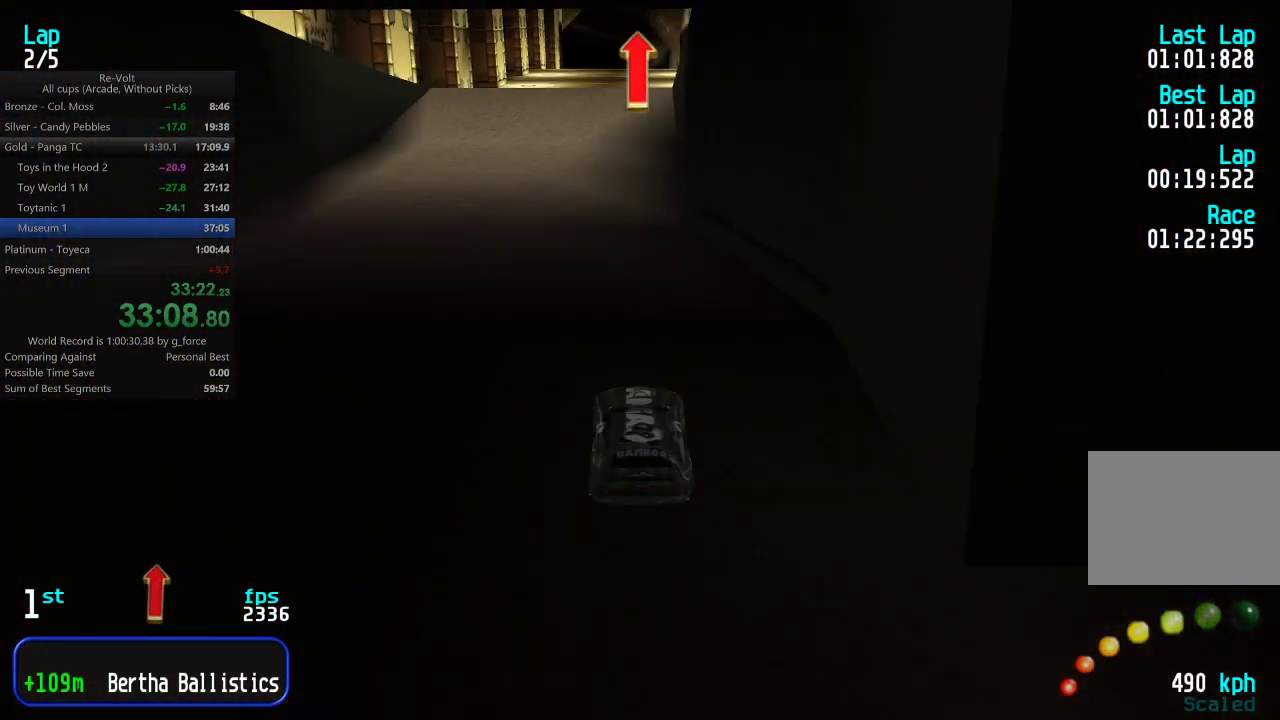
{"keys": ["up"], "events": [[67, "right", "down"], [100, "right", "up"]]}
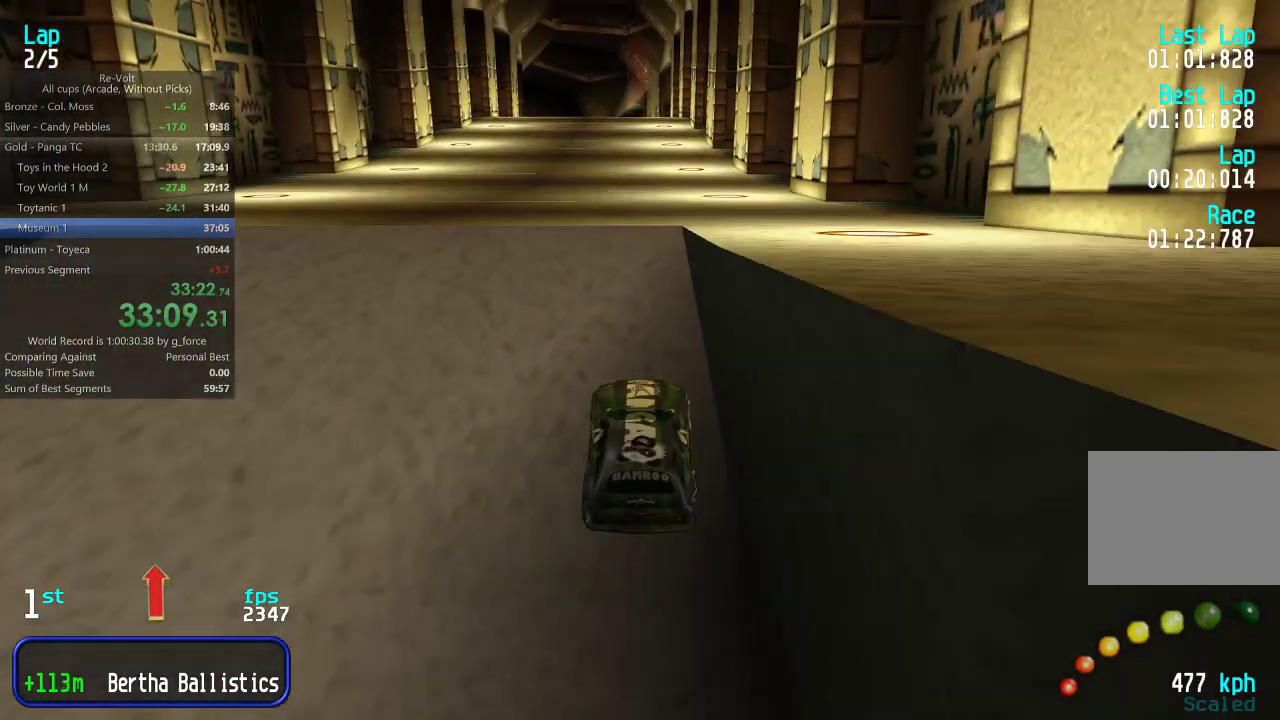
{"keys": ["up"], "events": []}
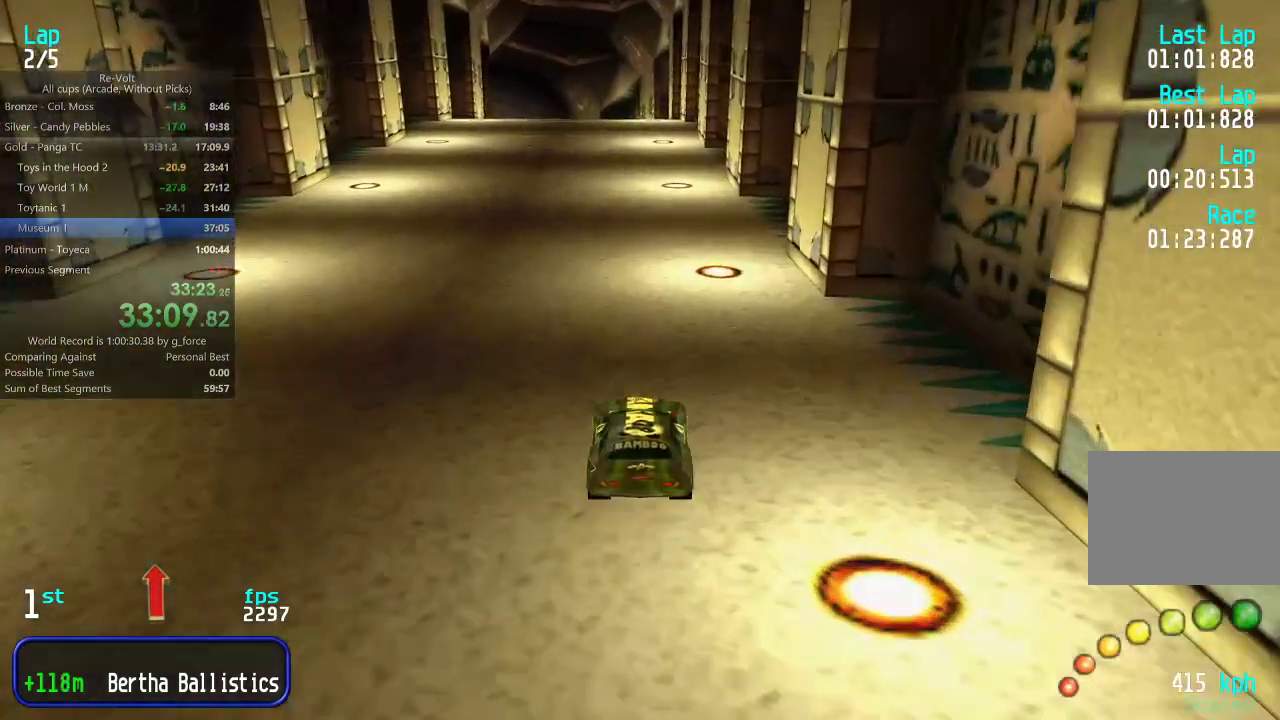
{"keys": ["left", "up"], "events": [[483, "left", "down"]]}
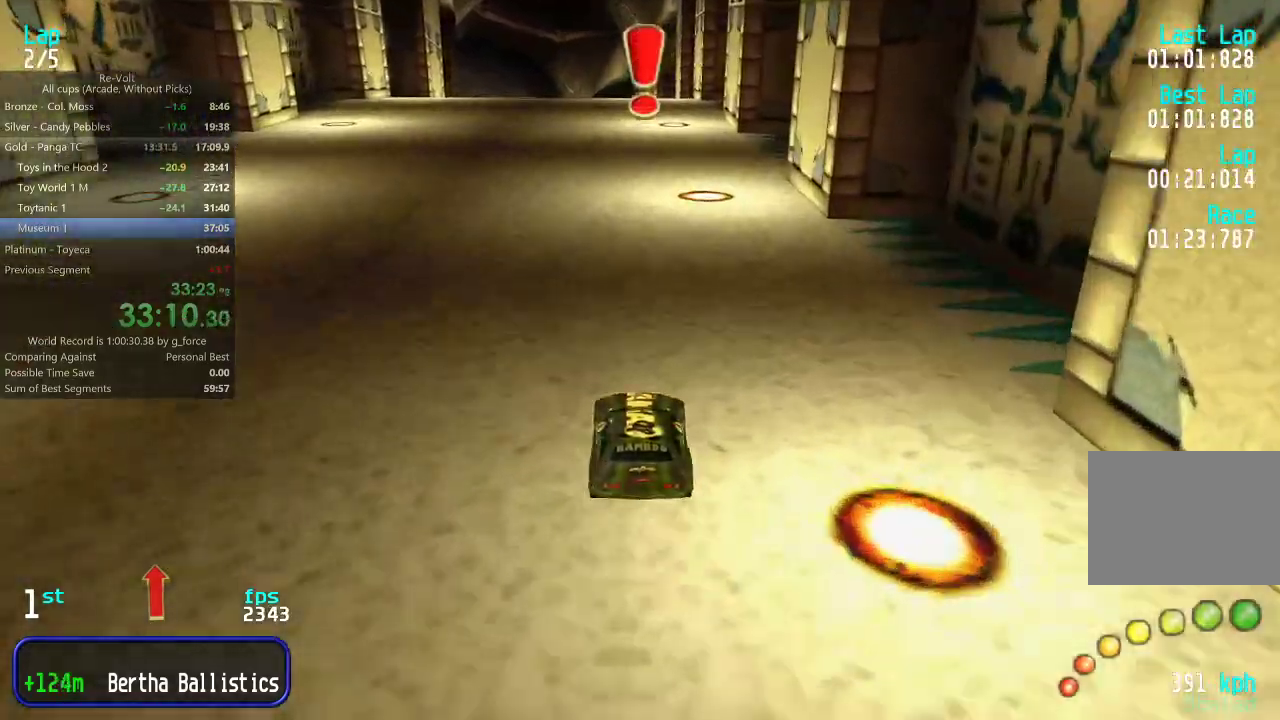
{"keys": ["up"], "events": [[17, "left", "up"], [317, "left", "down"], [350, "left", "up"]]}
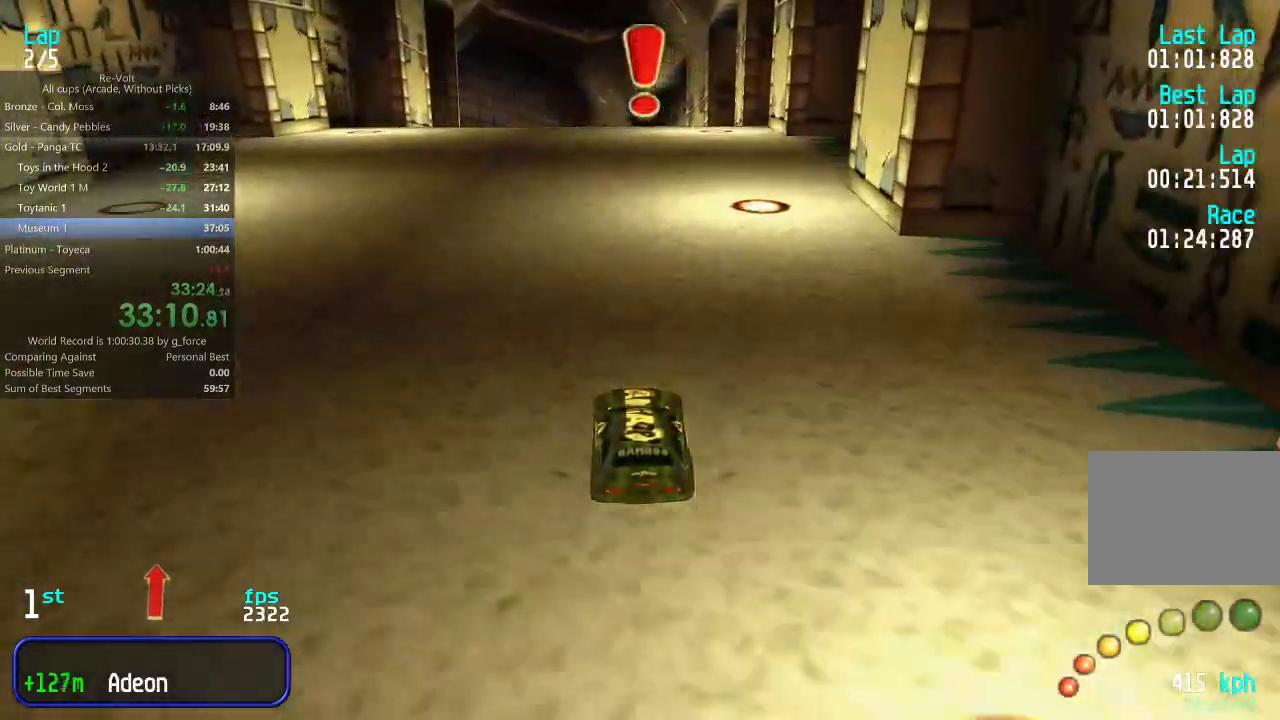
{"keys": ["up"], "events": []}
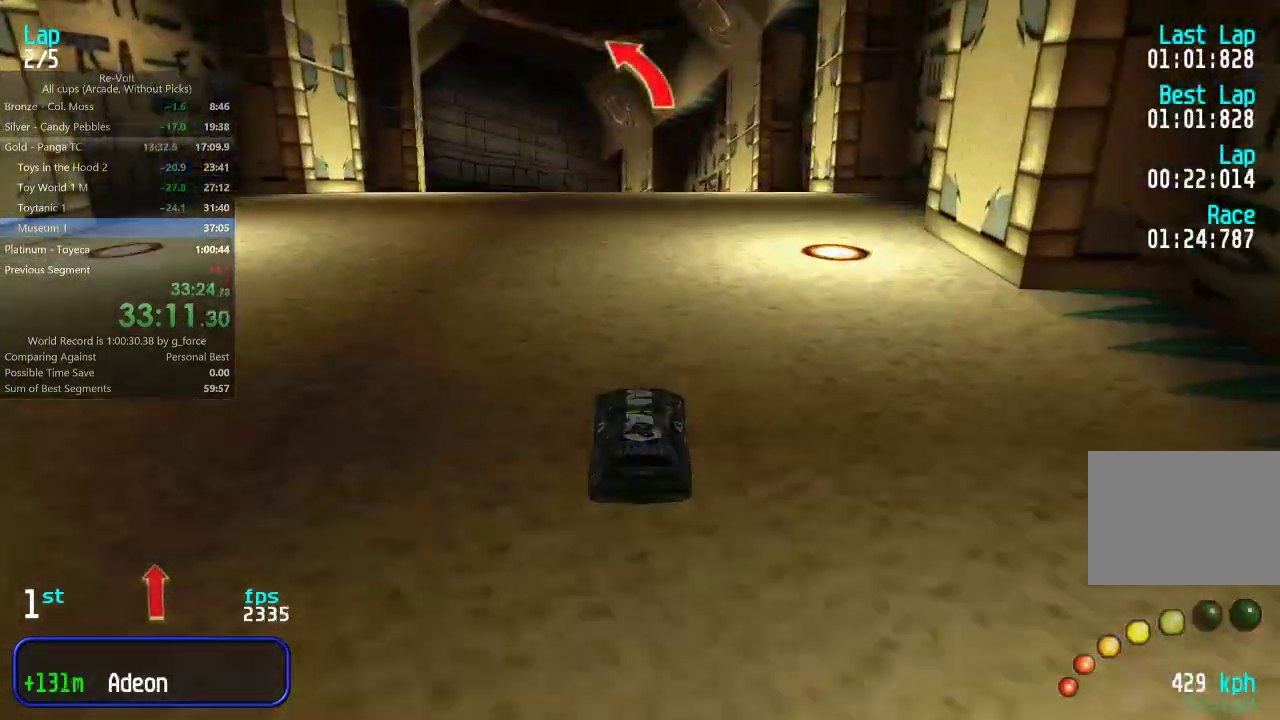
{"keys": ["up"], "events": [[433, "left", "down"], [467, "left", "up"]]}
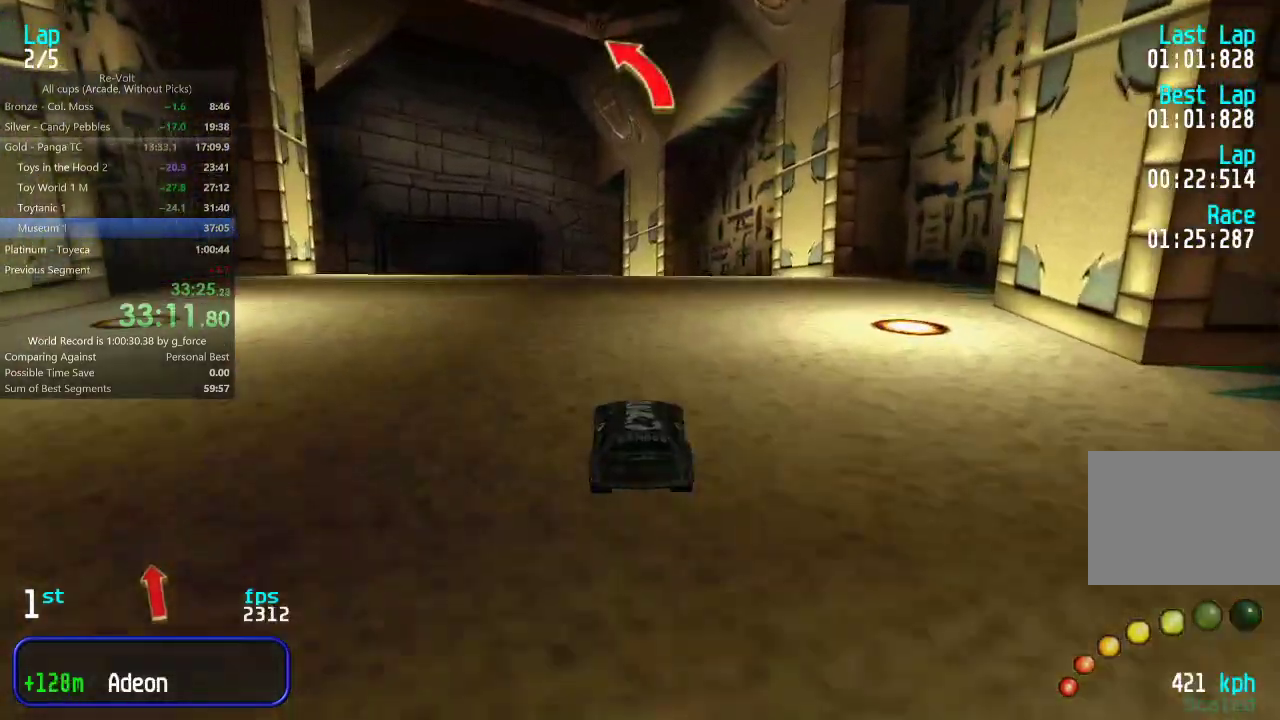
{"keys": ["up"], "events": [[100, "left", "down"], [133, "left", "up"], [233, "left", "down"], [300, "left", "up"], [367, "left", "down"], [467, "left", "up"]]}